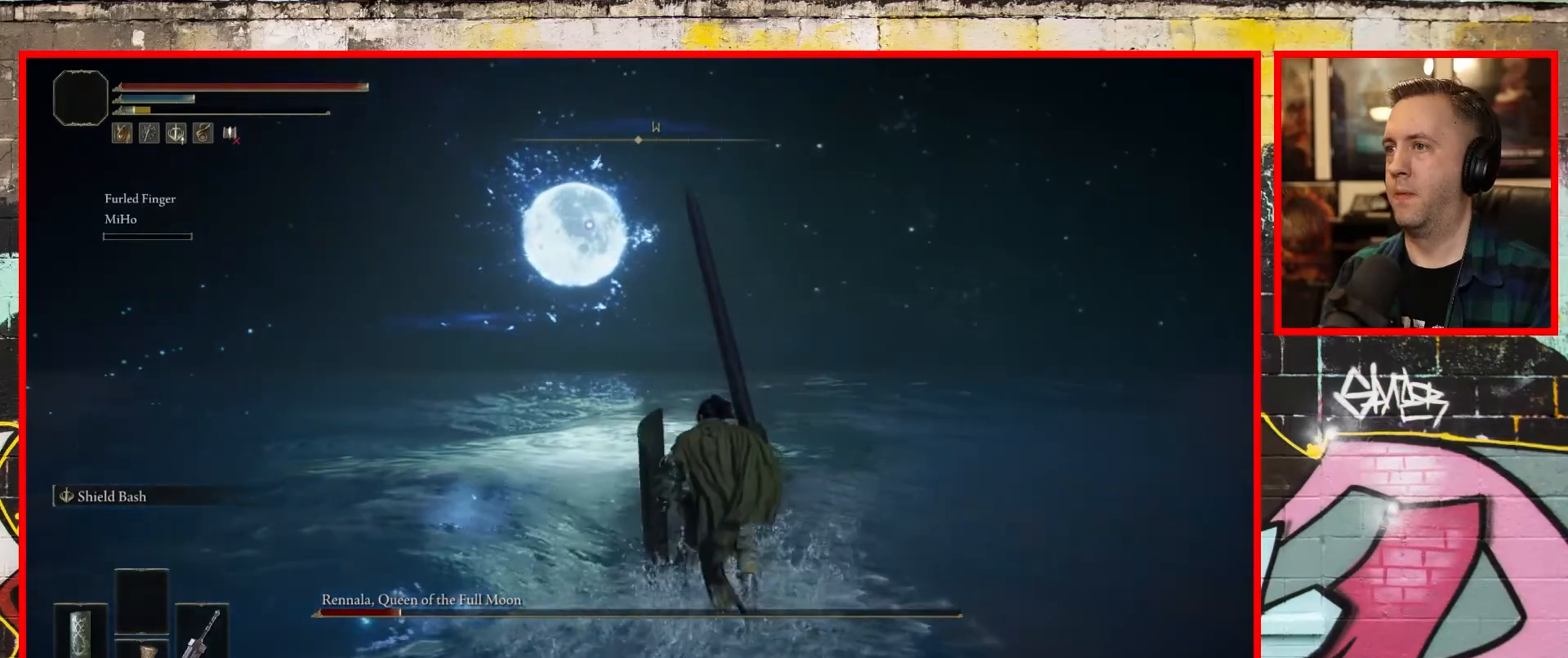
Gameplay with a controller (Xbox layout); each line is a JSON object with the inputs held at the frame after it. "events" lists button and stick changes between this image and that frame as [ms after this image, input, new state], when the widget could be followed in between.
{"buttons": [], "left_stick": "down-right", "right_stick": "center", "events": []}
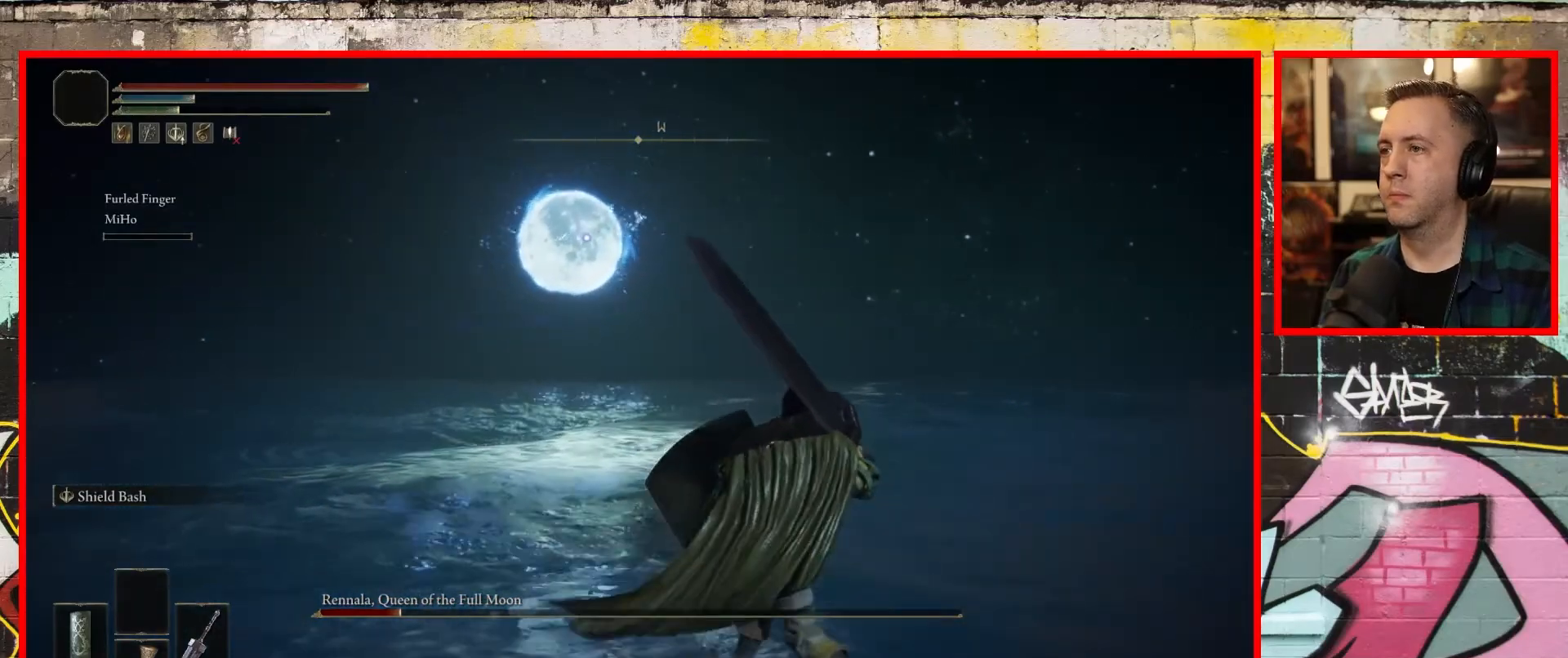
{"buttons": [], "left_stick": "down-right", "right_stick": "center", "events": []}
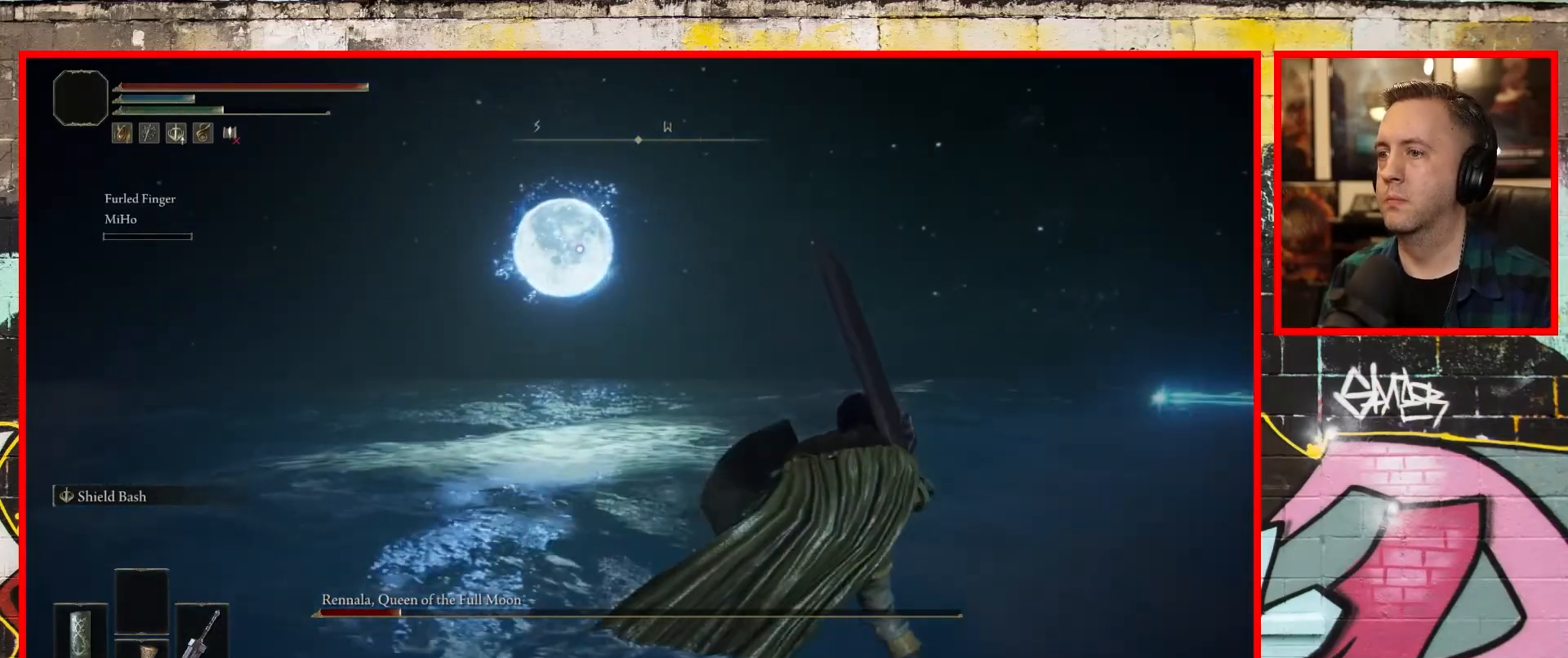
{"buttons": [], "left_stick": "right", "right_stick": "center", "events": [[367, "left_stick", "right"]]}
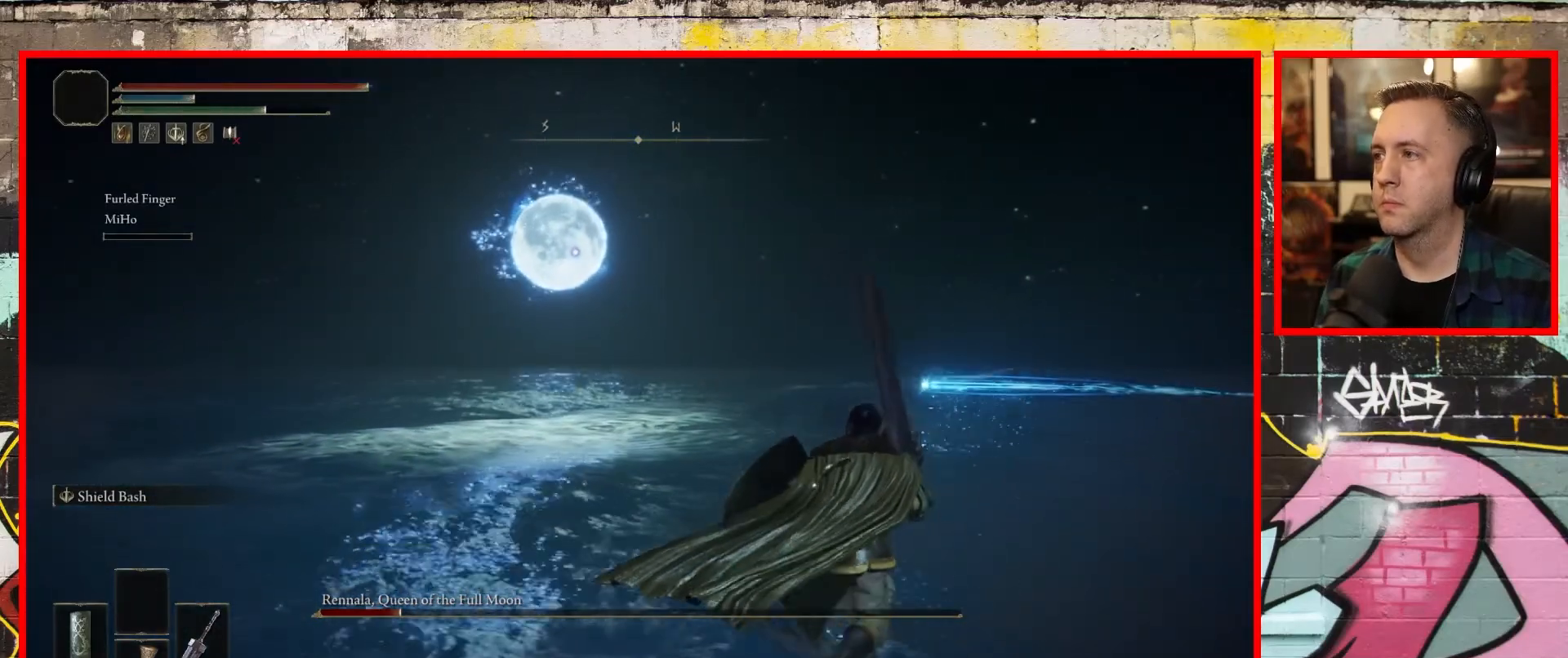
{"buttons": [], "left_stick": "right", "right_stick": "center", "events": []}
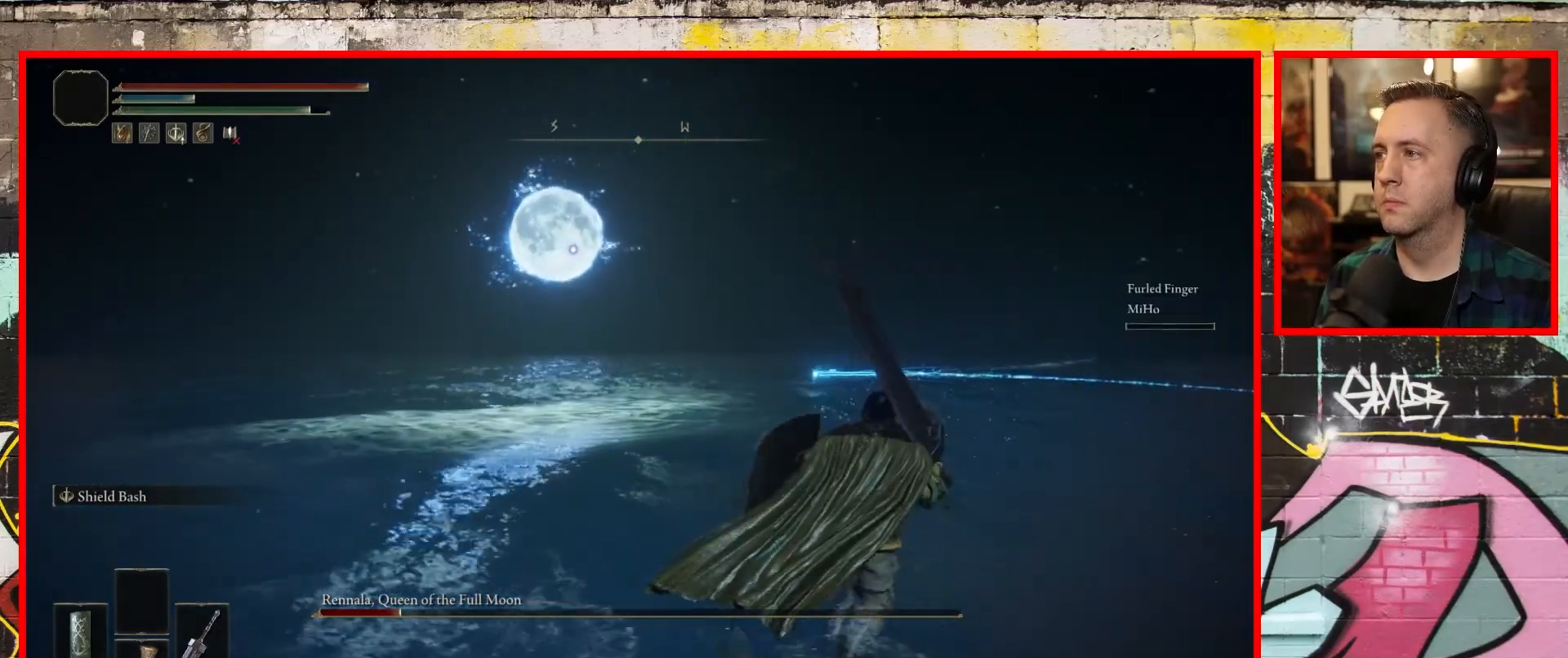
{"buttons": [], "left_stick": "right", "right_stick": "center", "events": []}
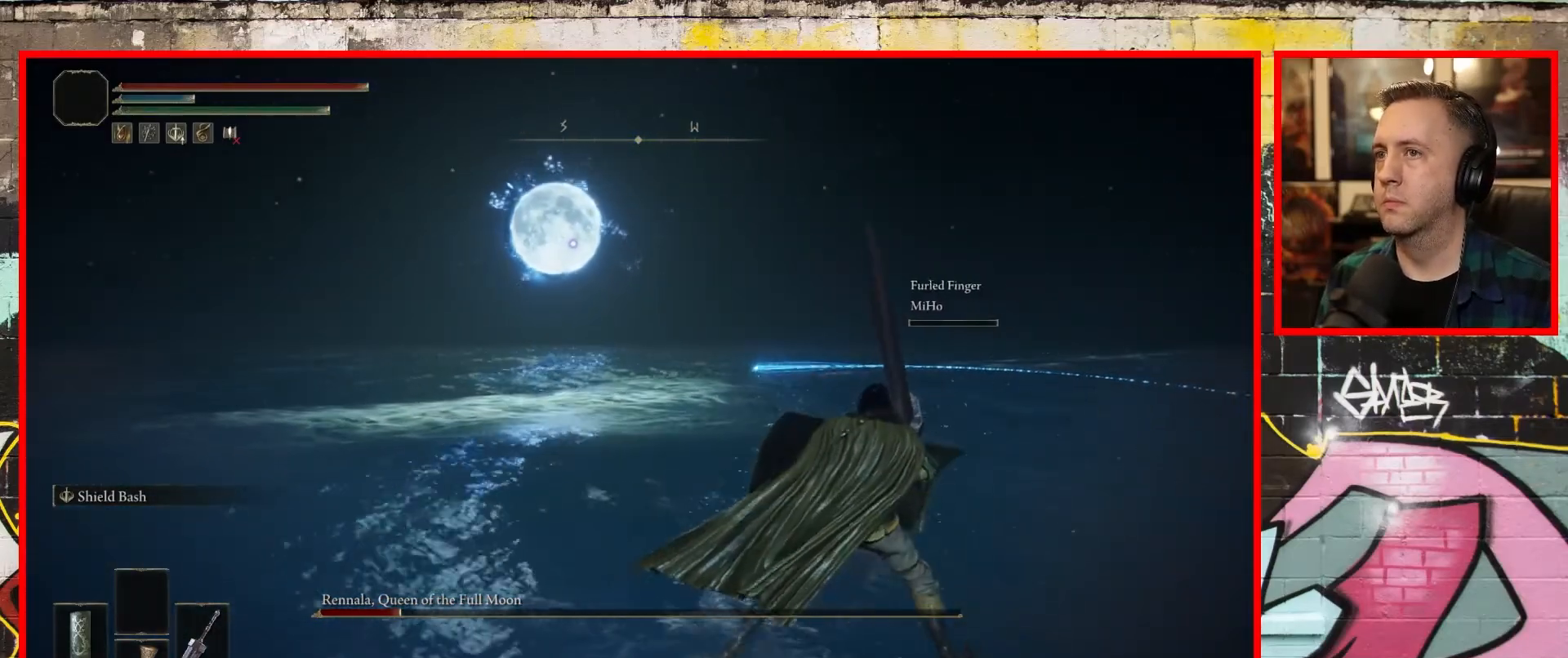
{"buttons": [], "left_stick": "right", "right_stick": "center", "events": []}
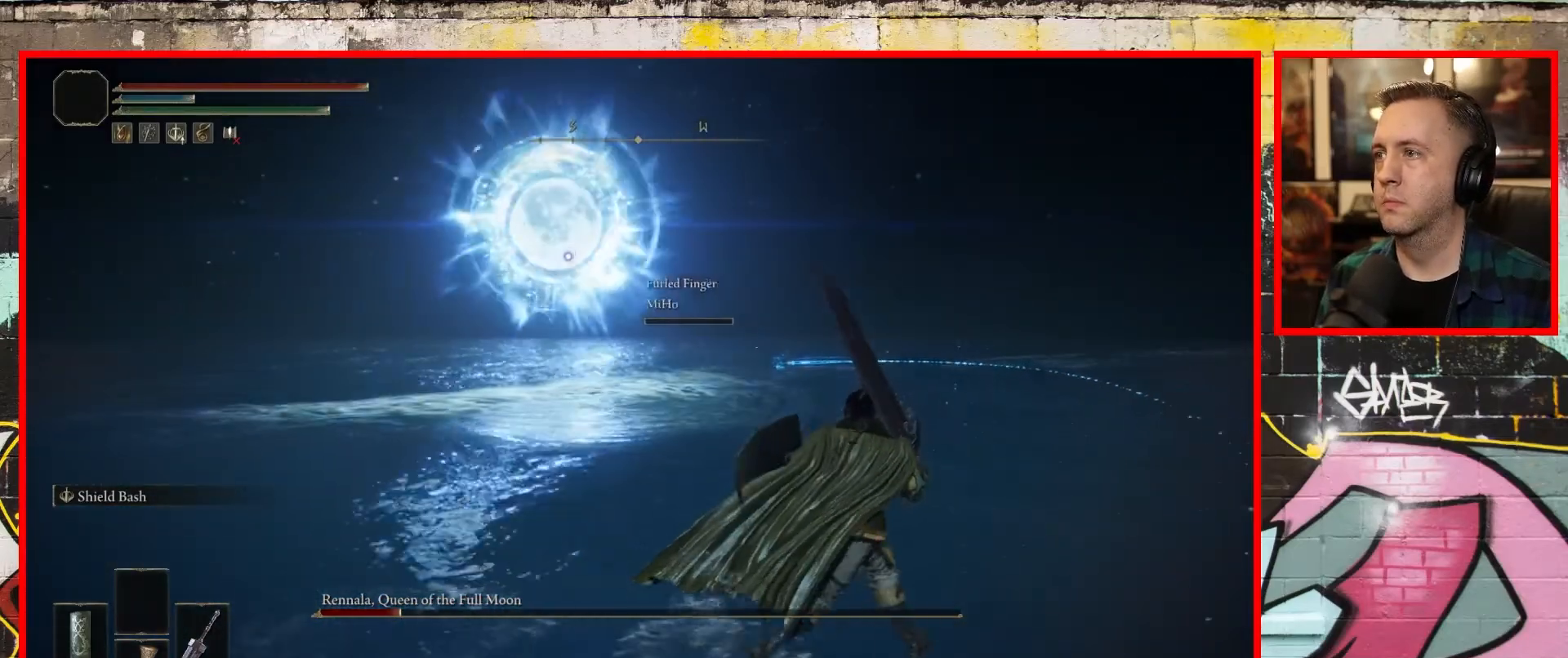
{"buttons": [], "left_stick": "up-right", "right_stick": "center", "events": [[100, "left_stick", "up-right"]]}
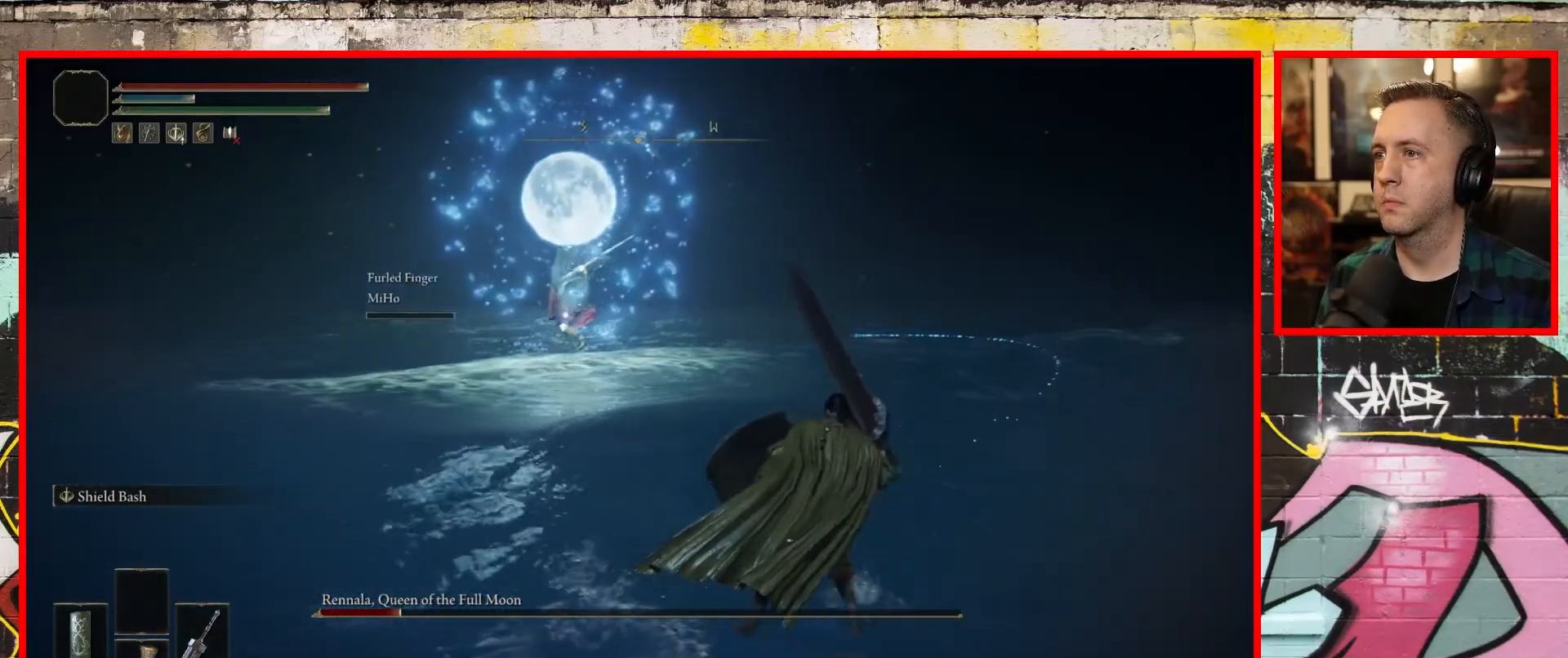
{"buttons": ["B"], "left_stick": "up-right", "right_stick": "center", "events": [[367, "B", "down"]]}
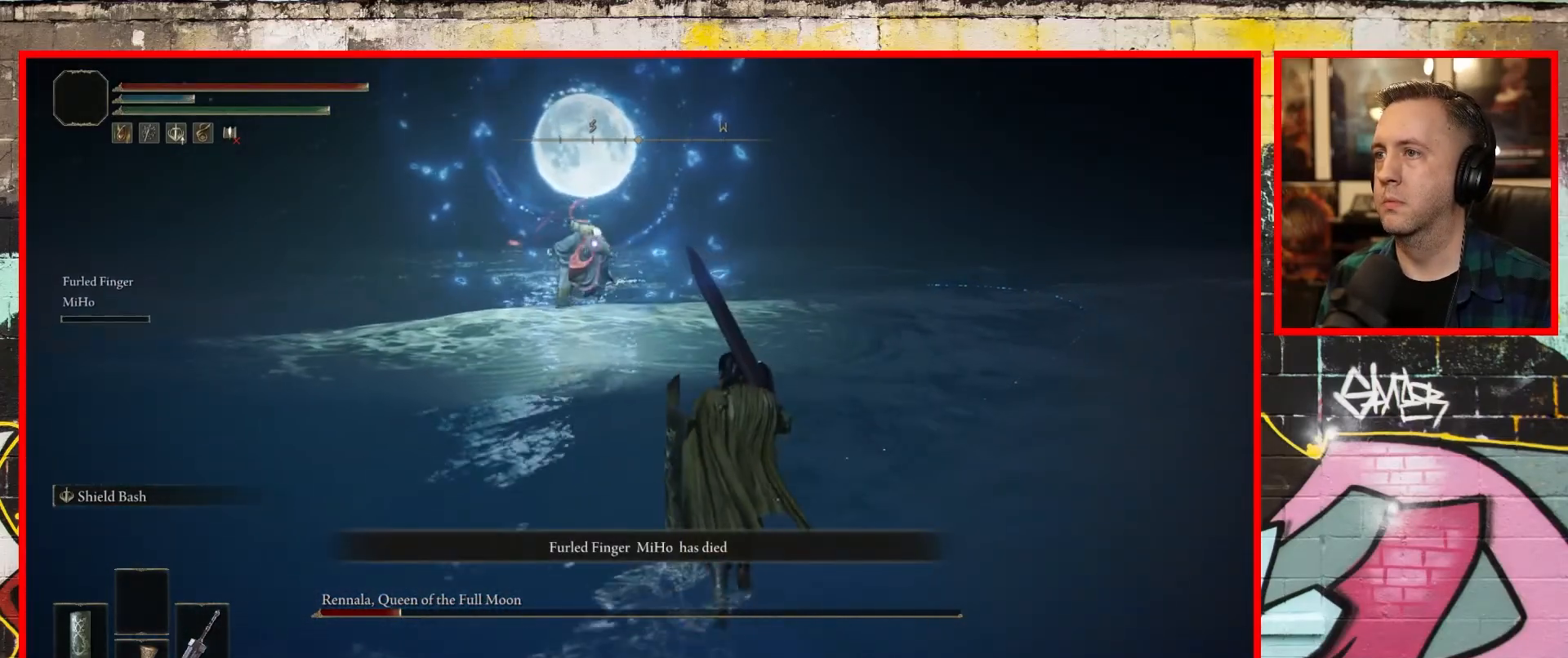
{"buttons": ["B"], "left_stick": "up", "right_stick": "center", "events": [[283, "left_stick", "up"]]}
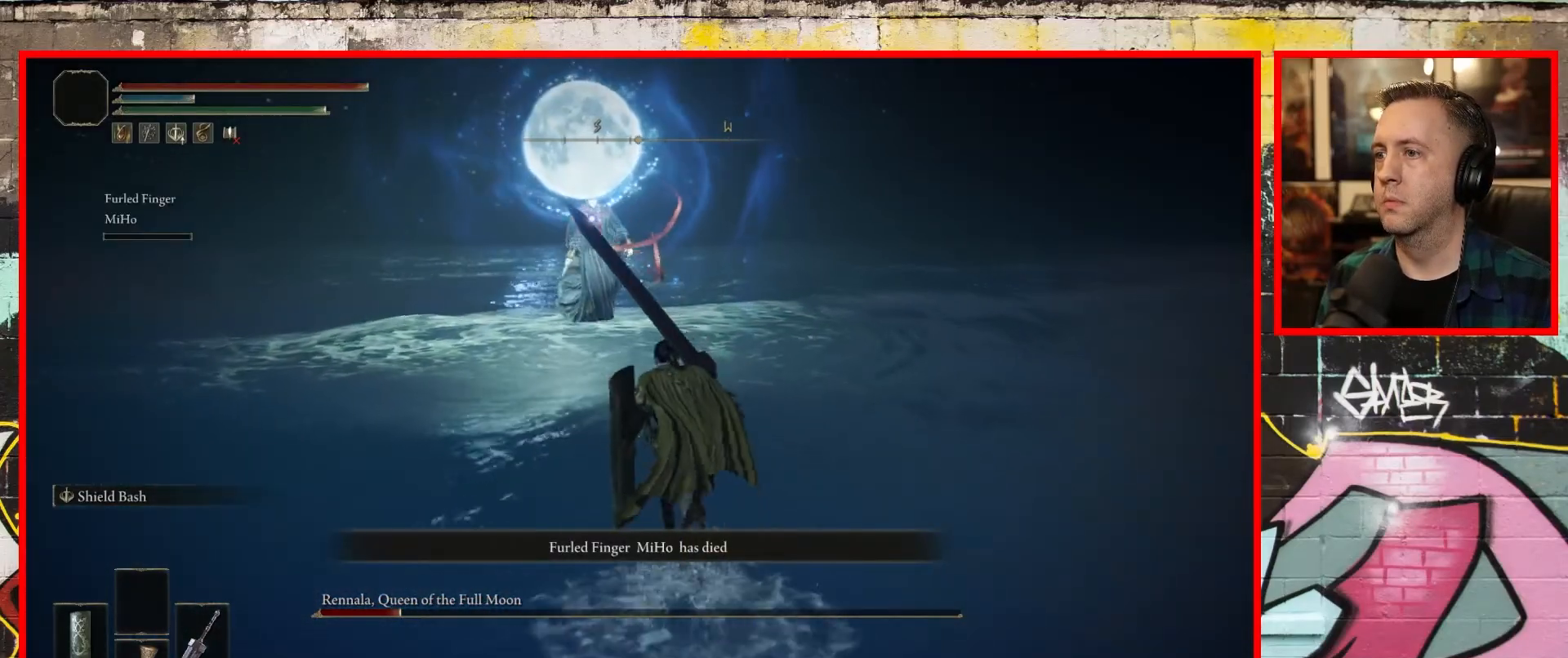
{"buttons": ["B"], "left_stick": "up", "right_stick": "center", "events": []}
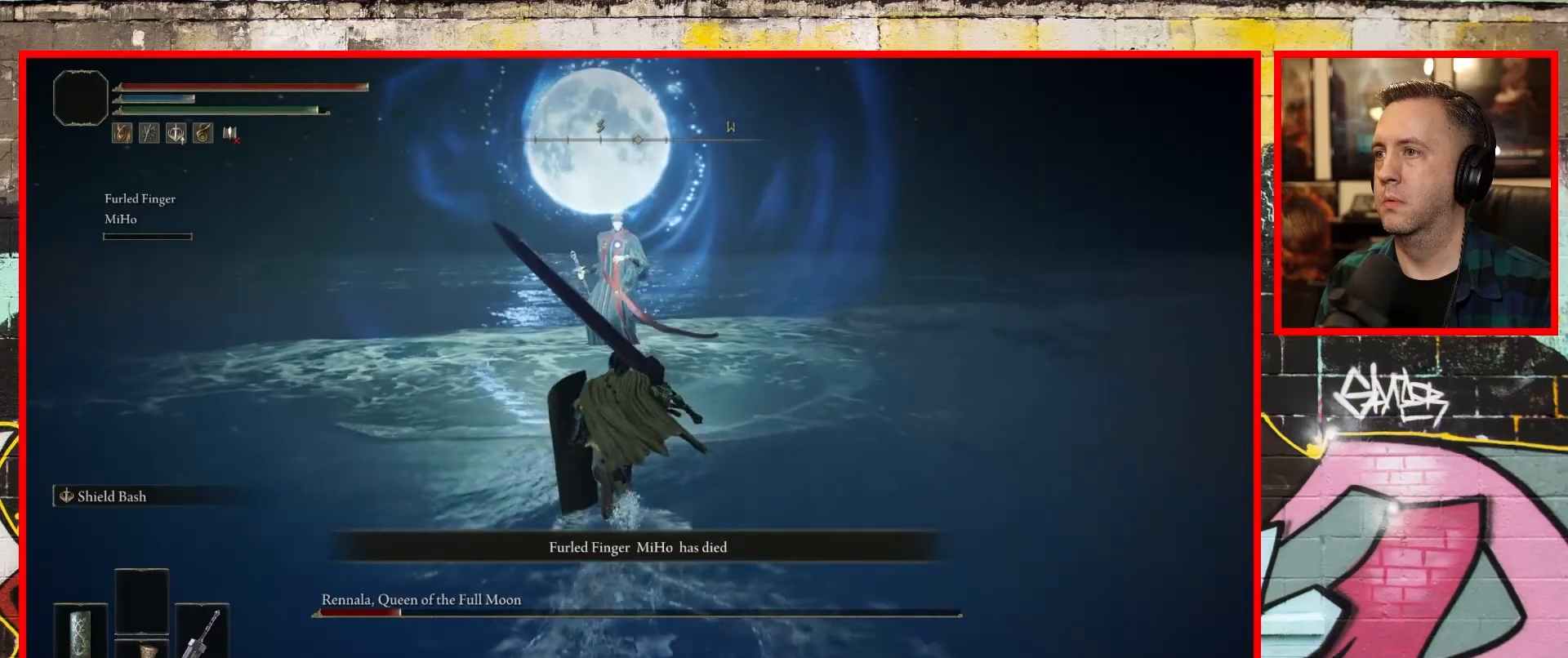
{"buttons": ["B"], "left_stick": "down-right", "right_stick": "center", "events": [[133, "left_stick", "up-right"], [367, "left_stick", "down-right"]]}
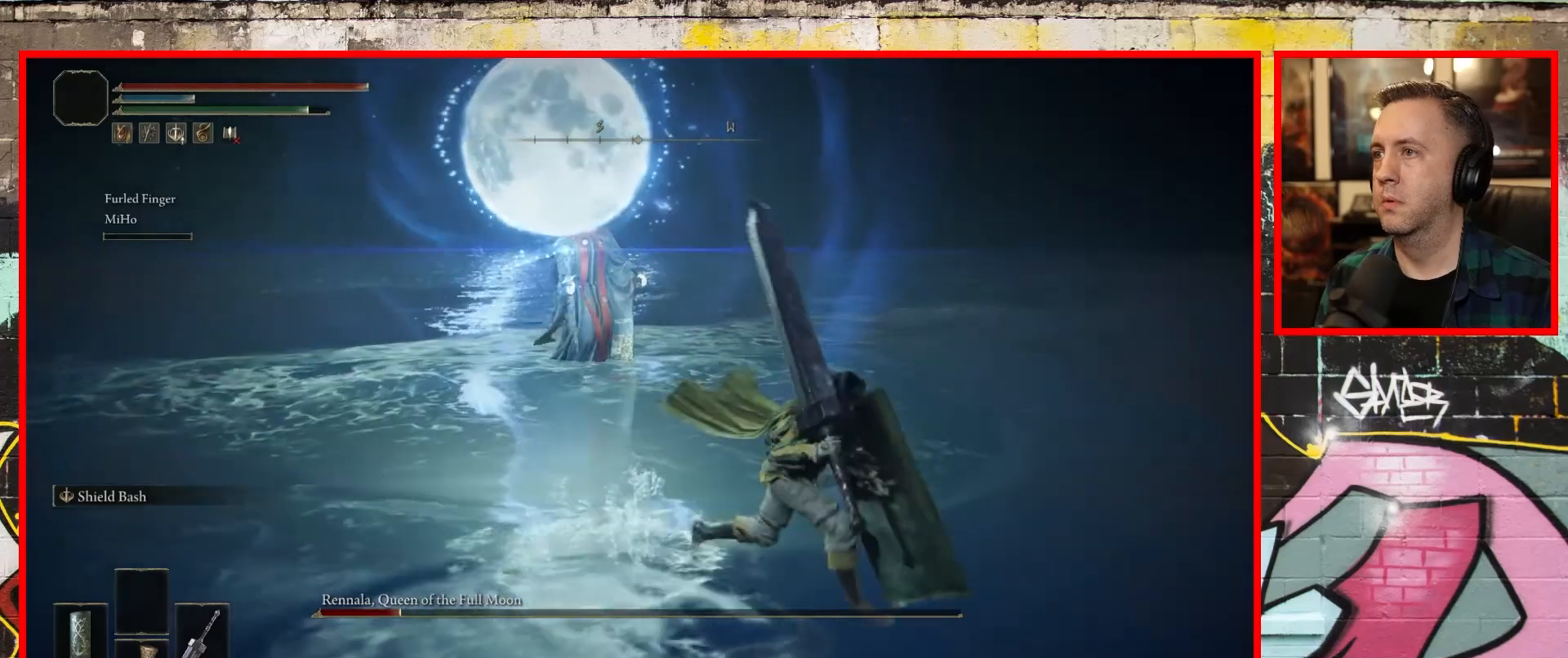
{"buttons": ["B"], "left_stick": "down", "right_stick": "center", "events": [[217, "left_stick", "down"]]}
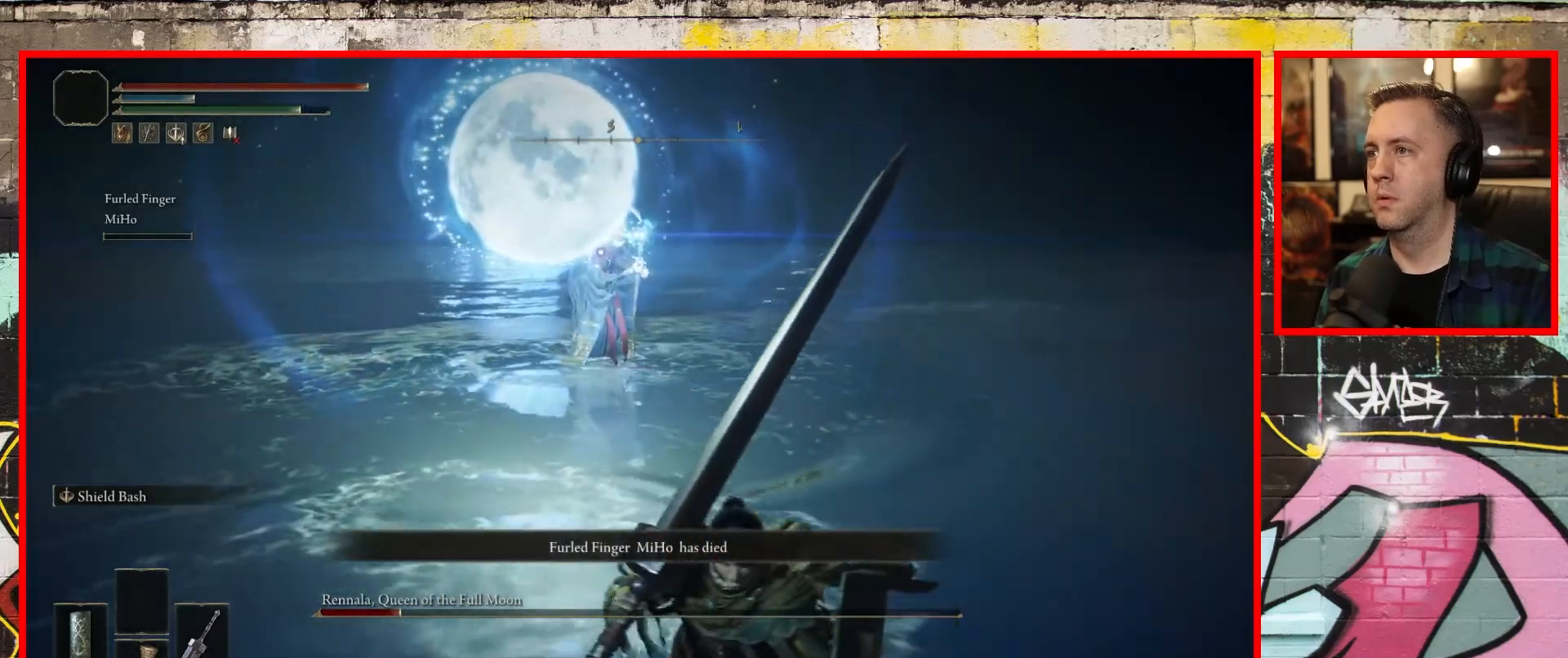
{"buttons": ["B"], "left_stick": "down-left", "right_stick": "center", "events": [[350, "left_stick", "down-left"]]}
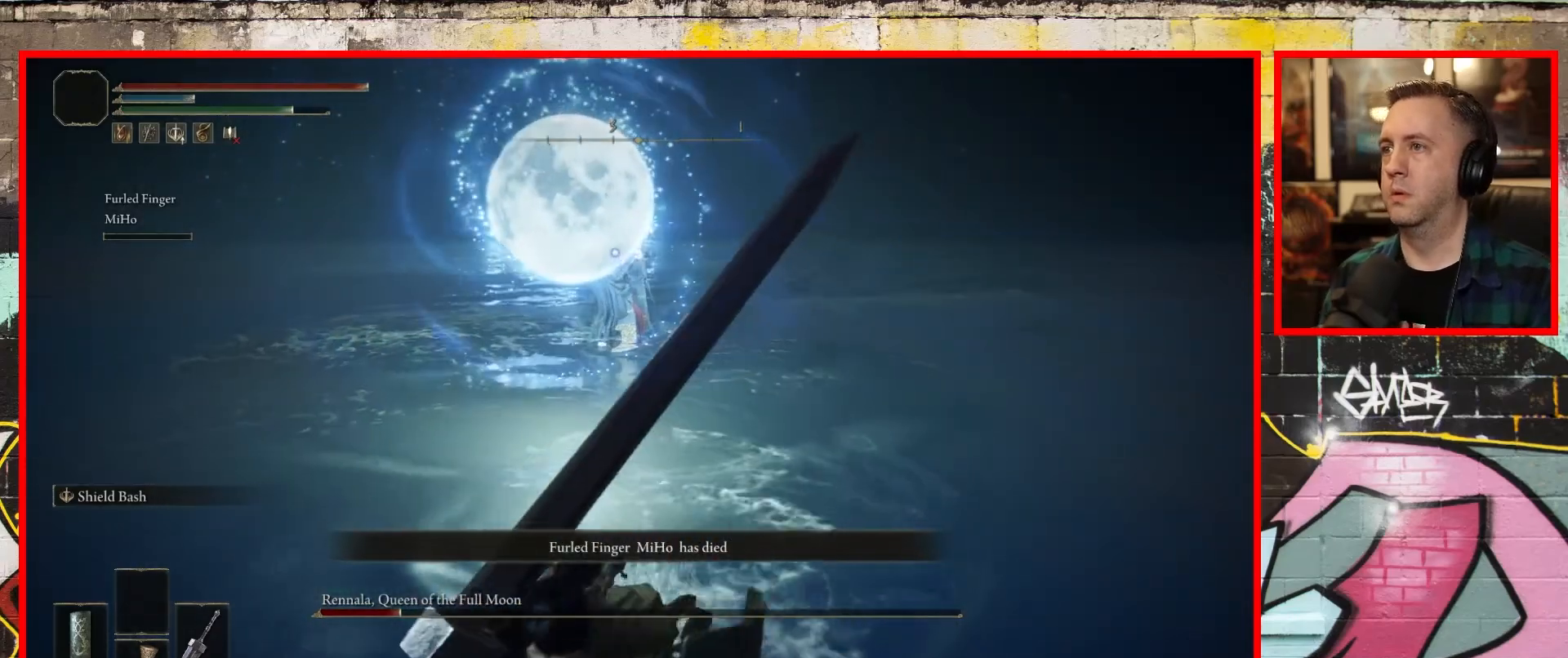
{"buttons": ["B"], "left_stick": "down-left", "right_stick": "center", "events": []}
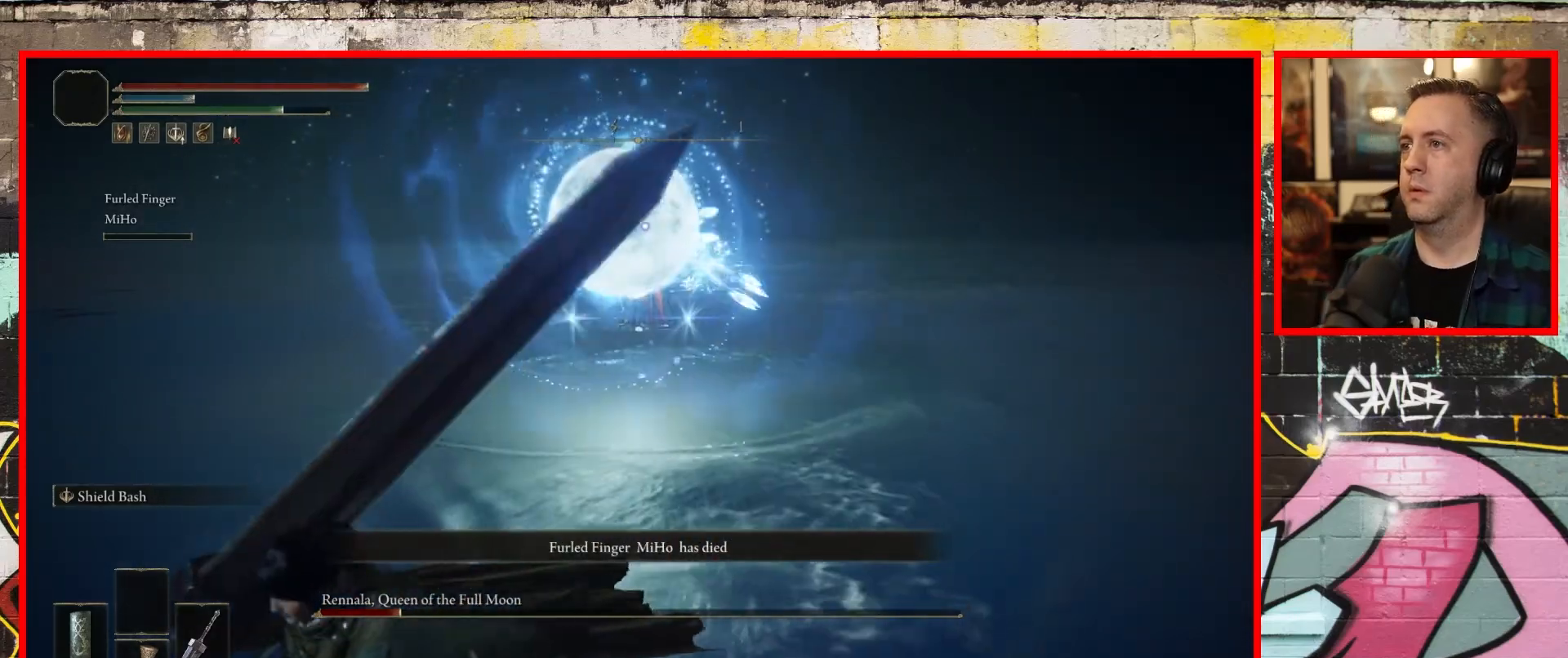
{"buttons": ["B"], "left_stick": "down-left", "right_stick": "center", "events": []}
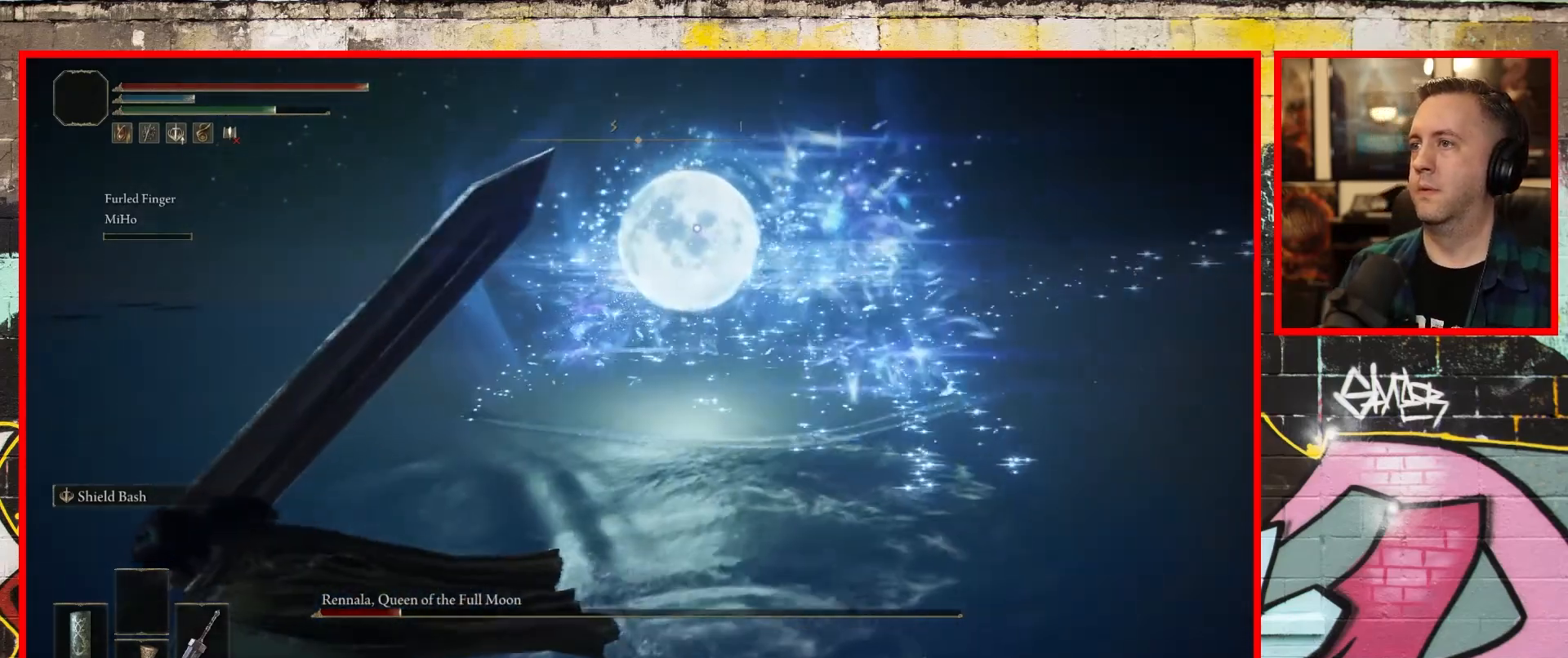
{"buttons": ["B"], "left_stick": "left", "right_stick": "center", "events": [[433, "left_stick", "left"]]}
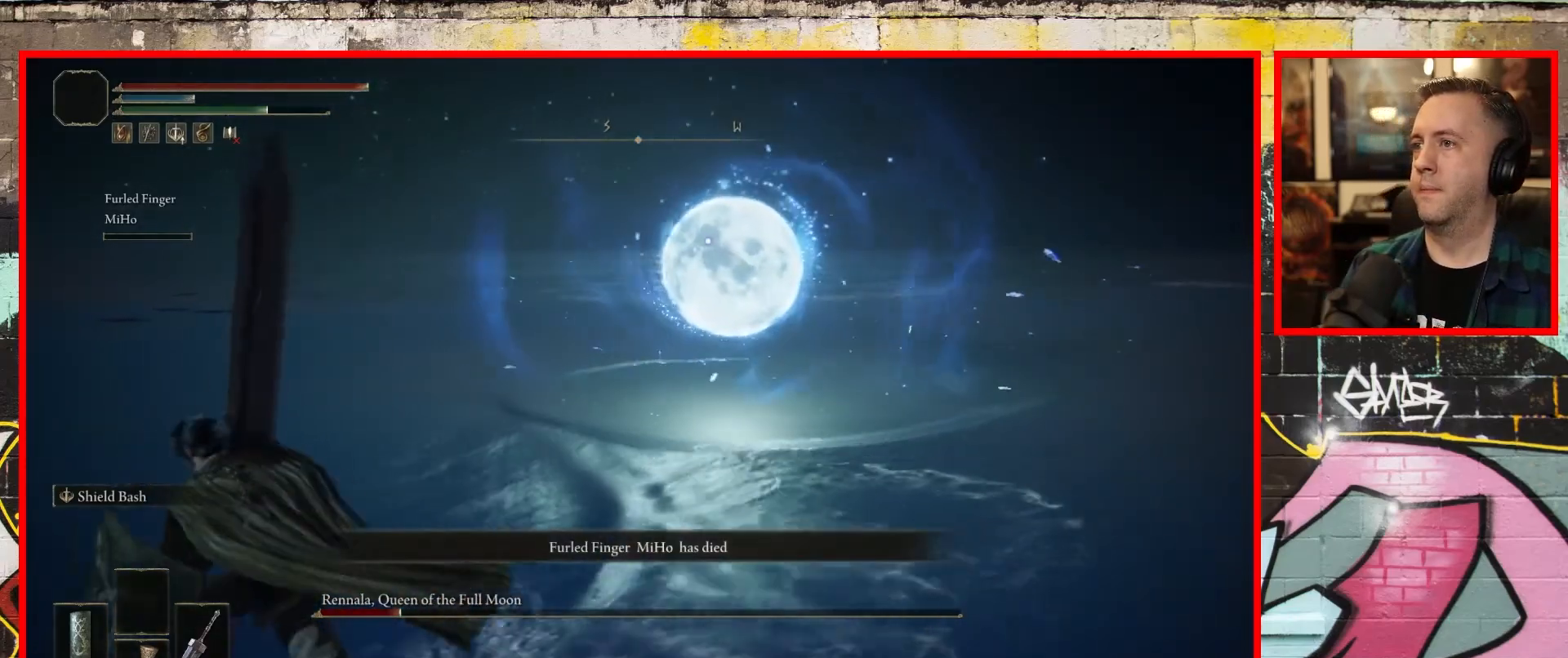
{"buttons": ["B"], "left_stick": "left", "right_stick": "center", "events": []}
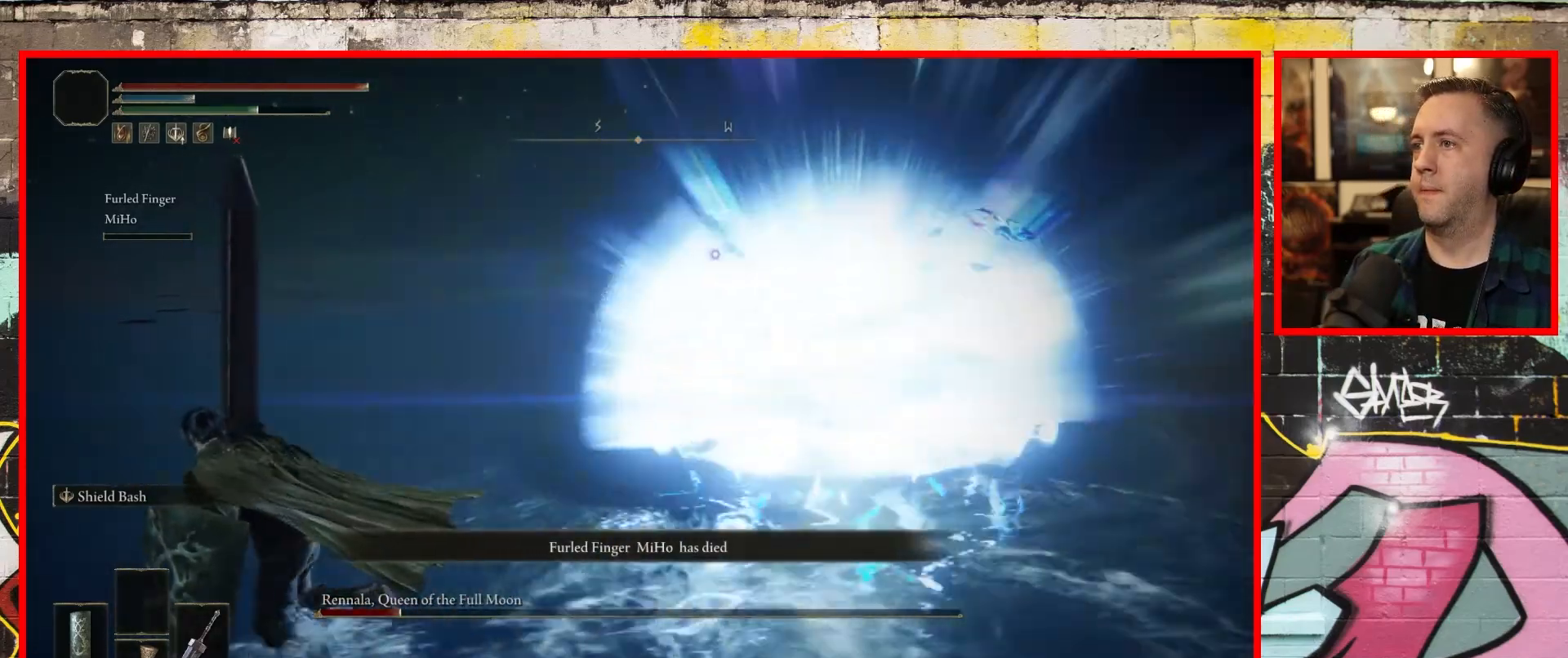
{"buttons": ["B"], "left_stick": "up-left", "right_stick": "center", "events": [[150, "left_stick", "up-left"]]}
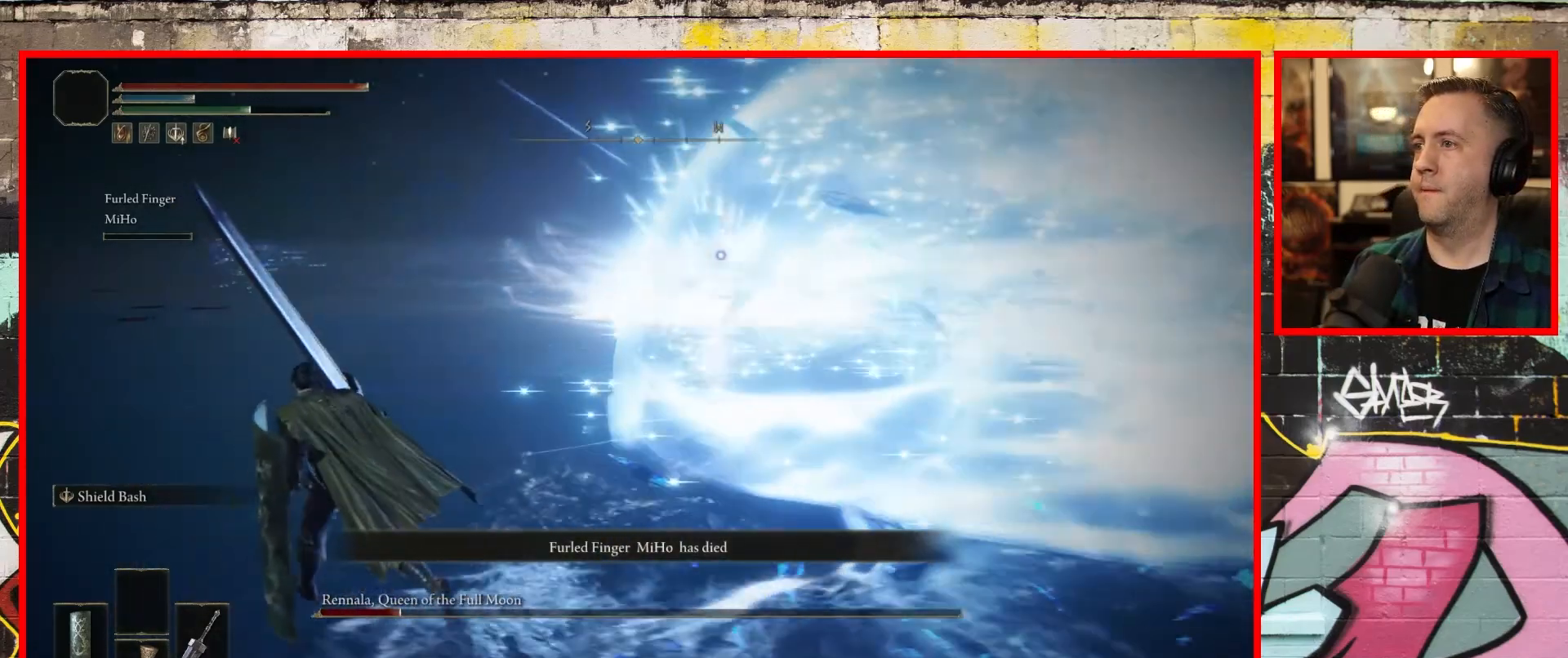
{"buttons": ["B"], "left_stick": "up-left", "right_stick": "center", "events": []}
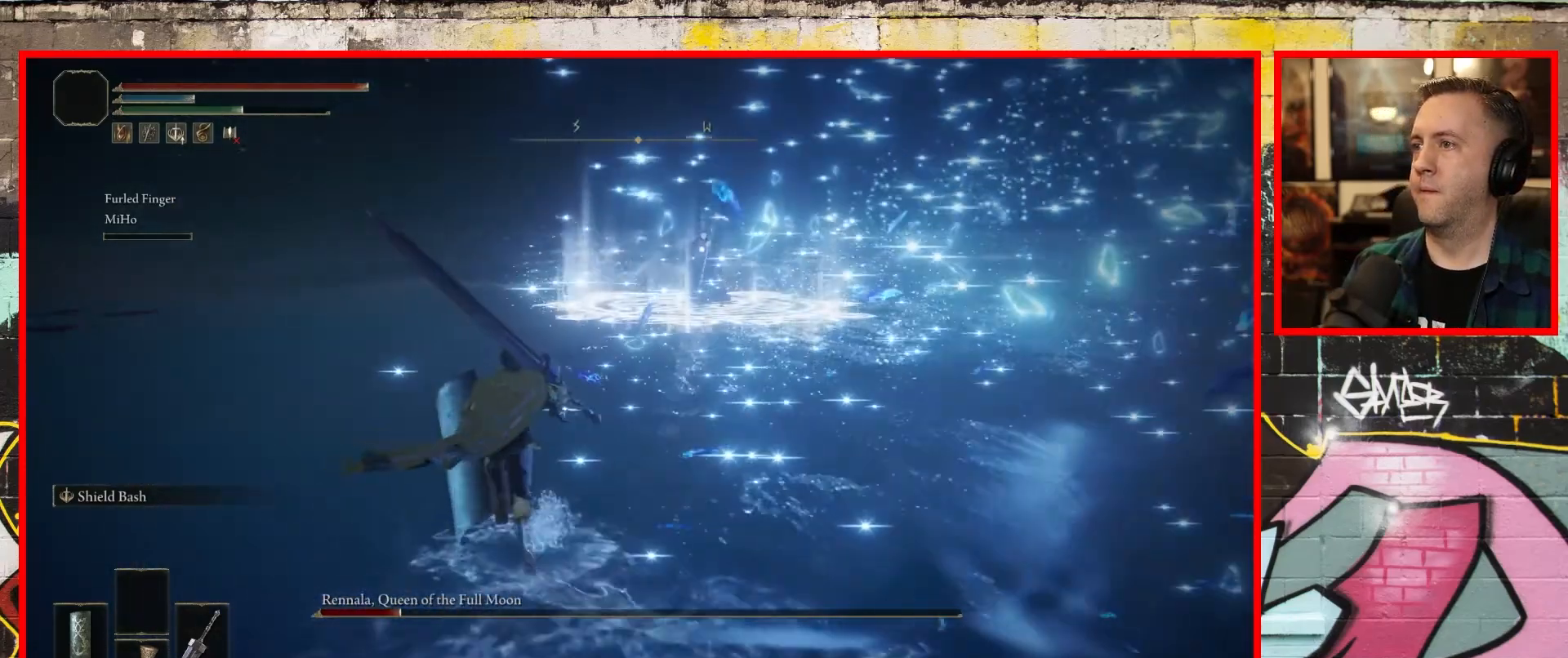
{"buttons": ["B"], "left_stick": "up-left", "right_stick": "center", "events": []}
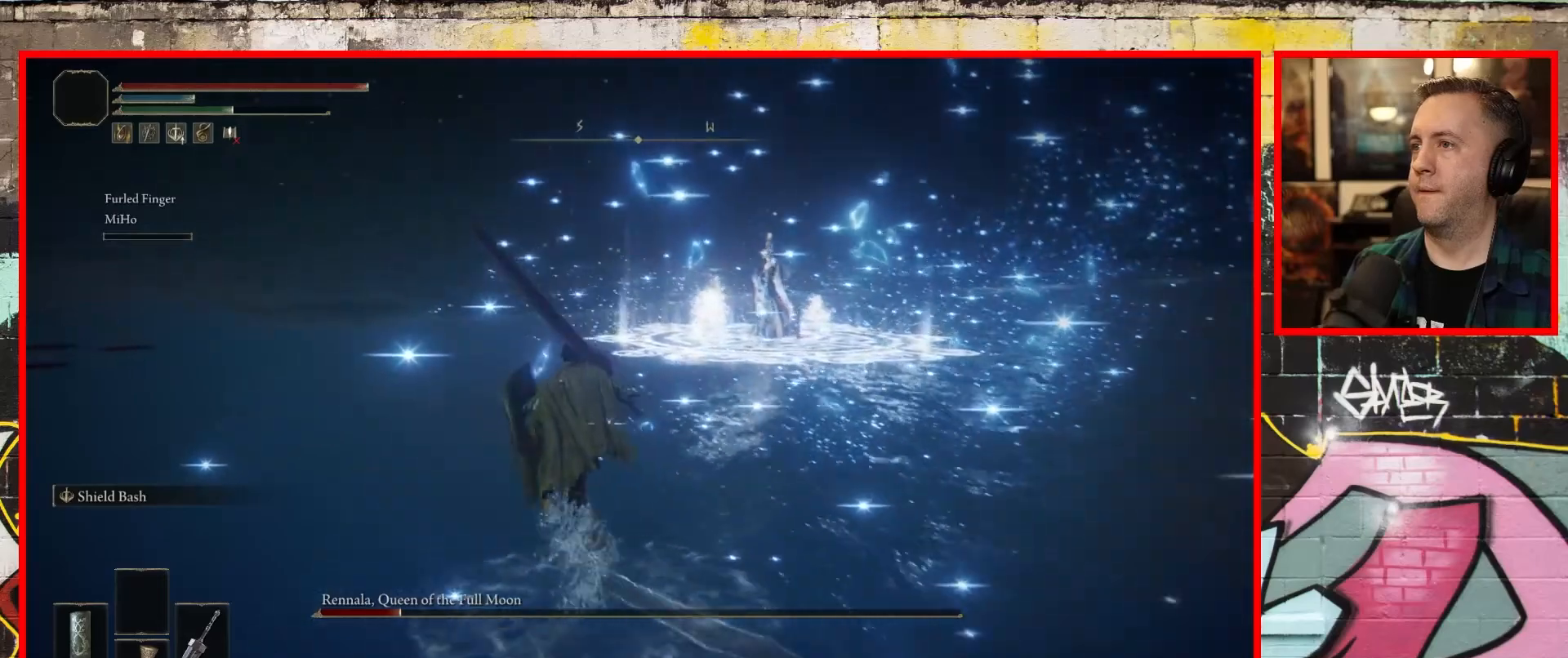
{"buttons": ["B"], "left_stick": "up-left", "right_stick": "center", "events": []}
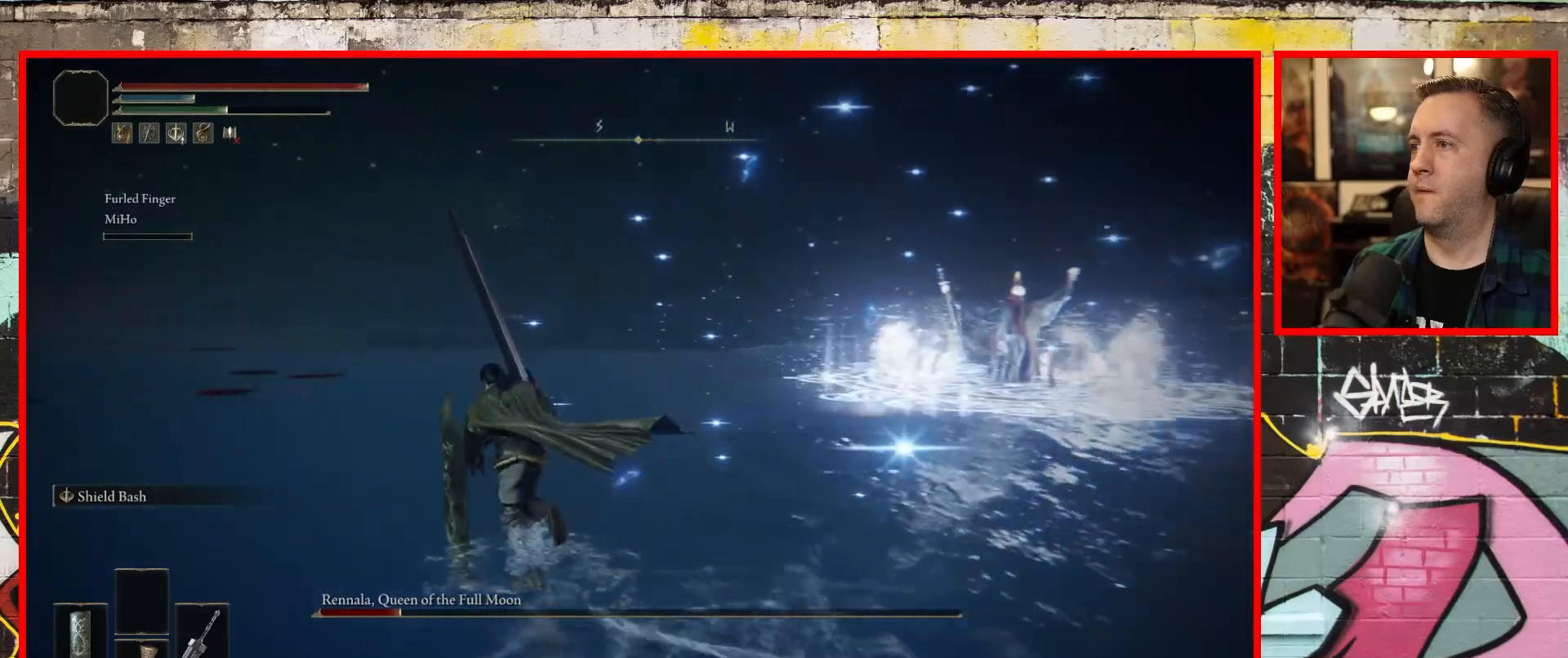
{"buttons": [], "left_stick": "up-left", "right_stick": "up-right", "events": [[67, "B", "up"], [167, "left_stick", "up"], [267, "right_stick", "right"], [367, "left_stick", "up-left"], [483, "right_stick", "up-right"]]}
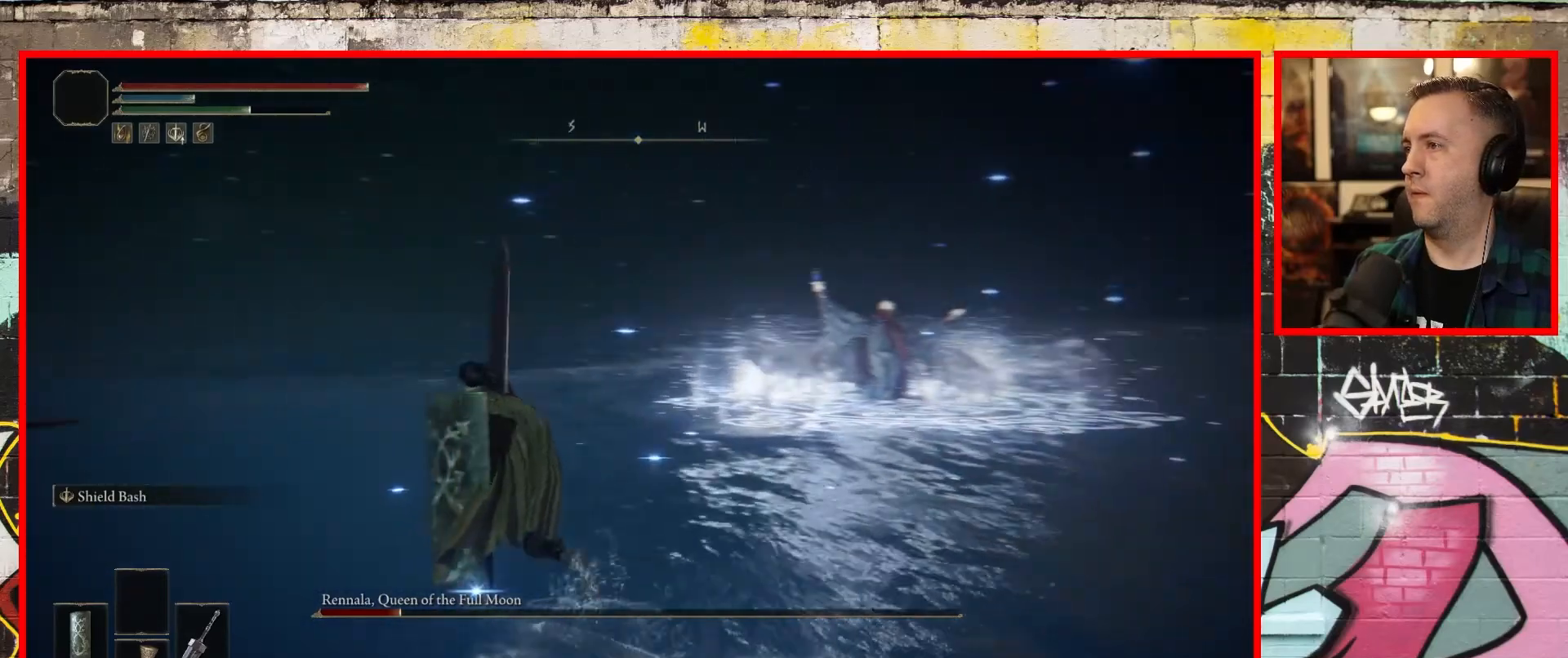
{"buttons": ["L1"], "left_stick": "up-left", "right_stick": "center", "events": [[117, "L1", "down"], [300, "right_stick", "center"]]}
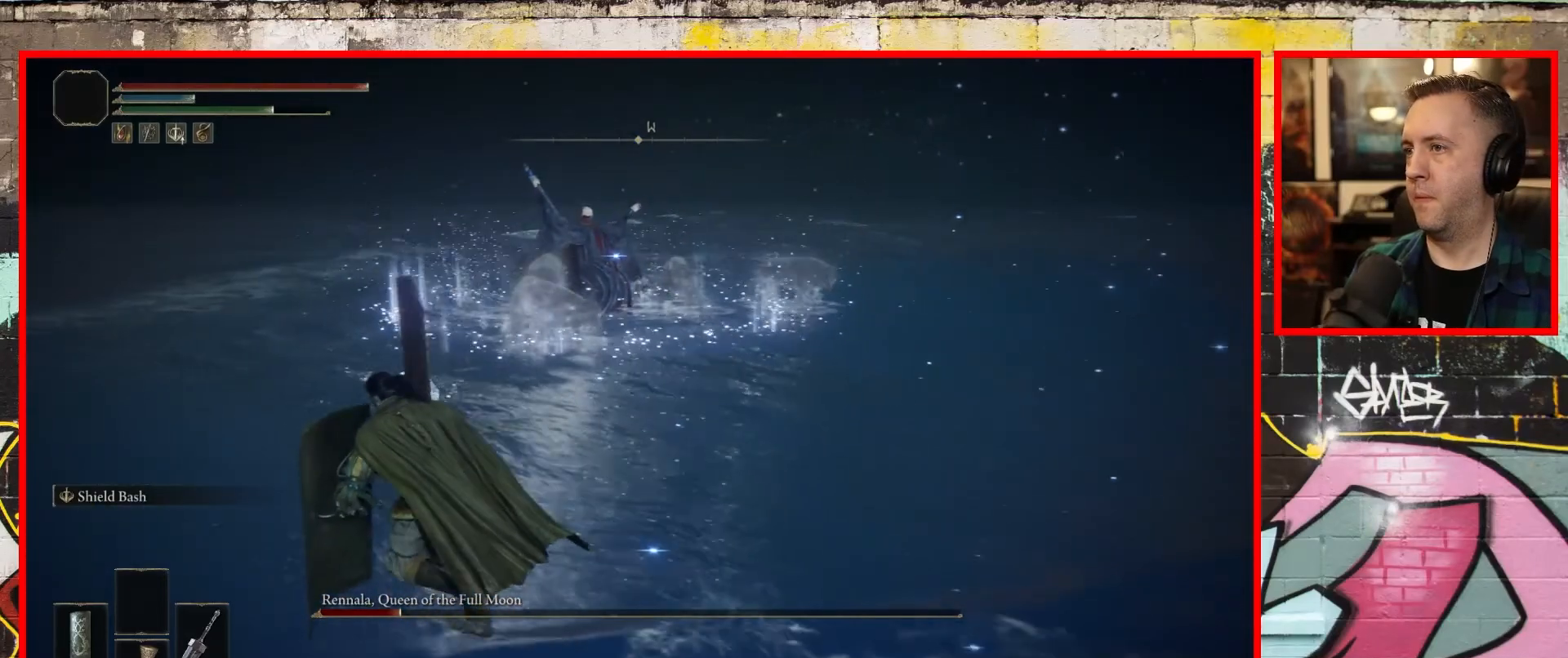
{"buttons": ["L1"], "left_stick": "down-left", "right_stick": "center", "events": [[83, "left_stick", "left"], [183, "left_stick", "down-left"]]}
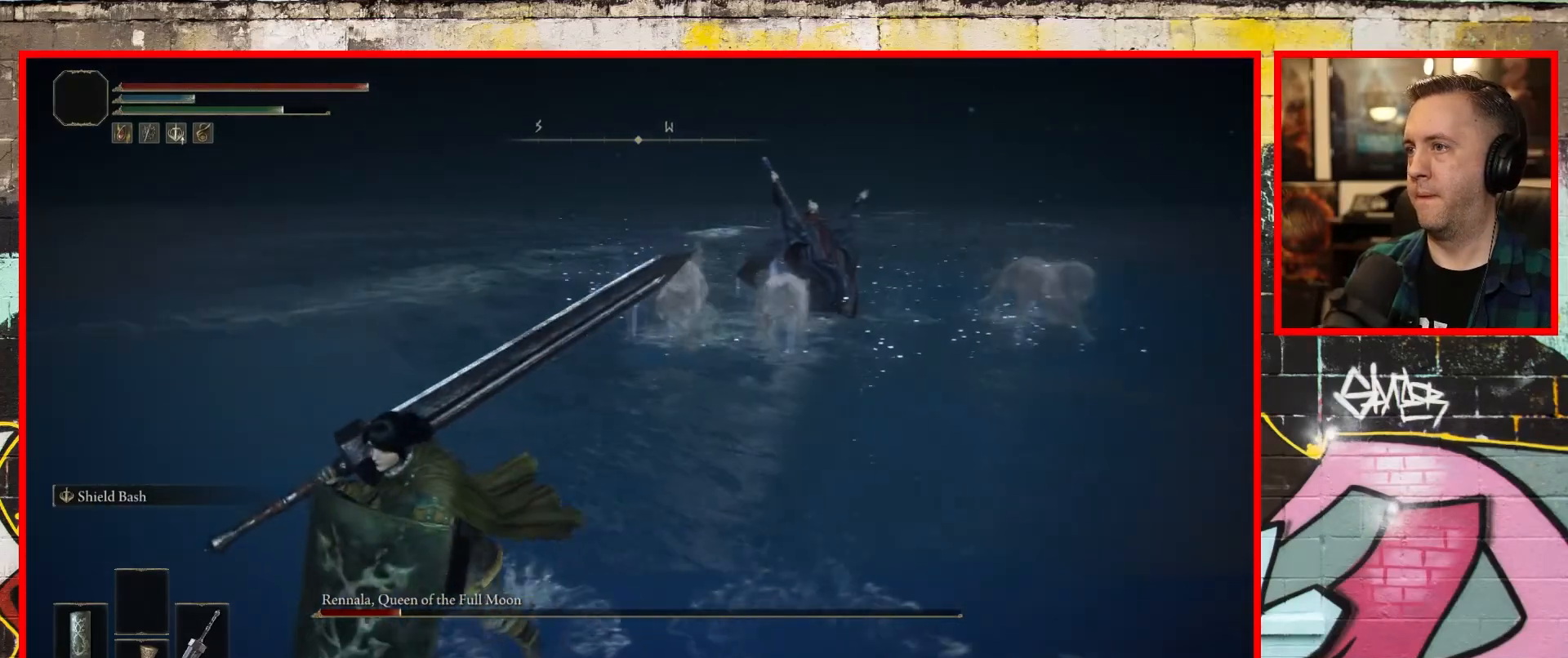
{"buttons": ["L1"], "left_stick": "down-left", "right_stick": "center", "events": [[50, "left_stick", "down"], [150, "right_stick", "right"], [183, "R3", "down"], [317, "R3", "up"], [400, "left_stick", "down-left"], [450, "right_stick", "center"]]}
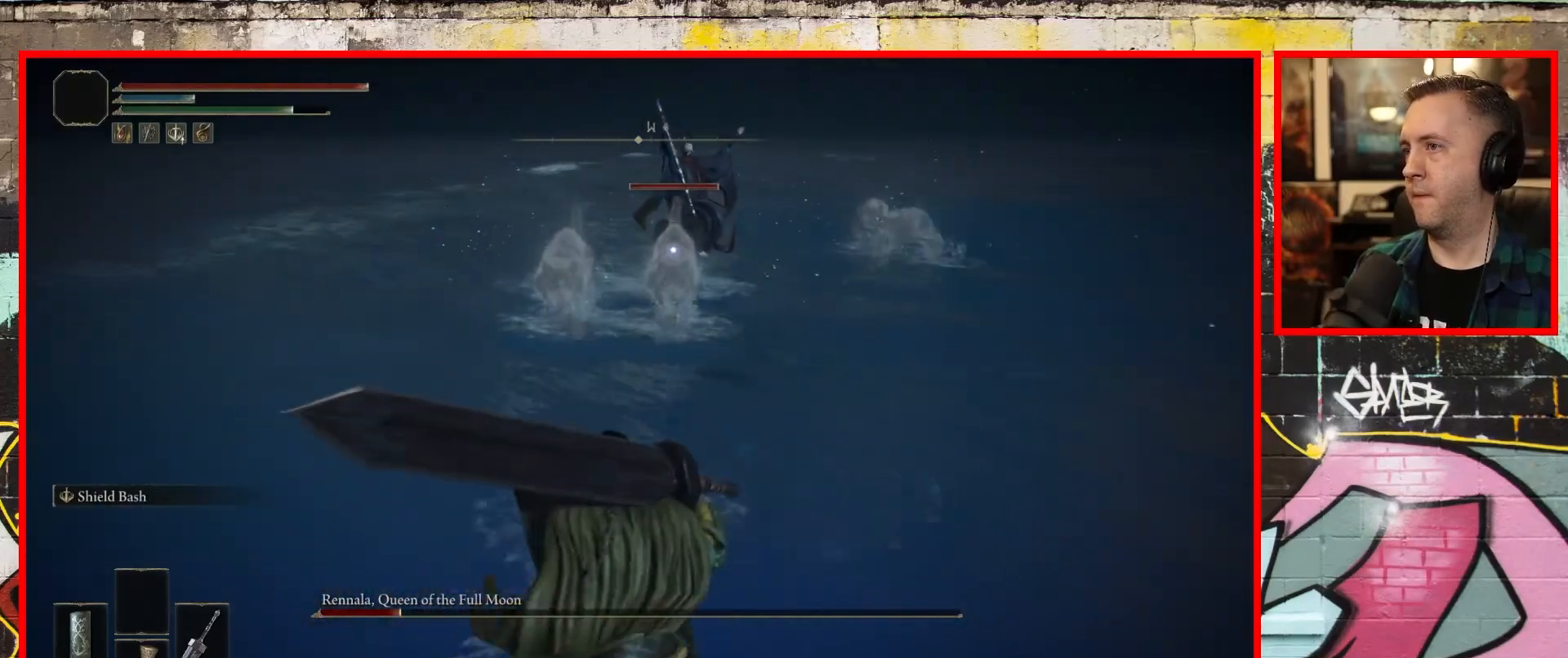
{"buttons": ["L1"], "left_stick": "down-left", "right_stick": "center", "events": []}
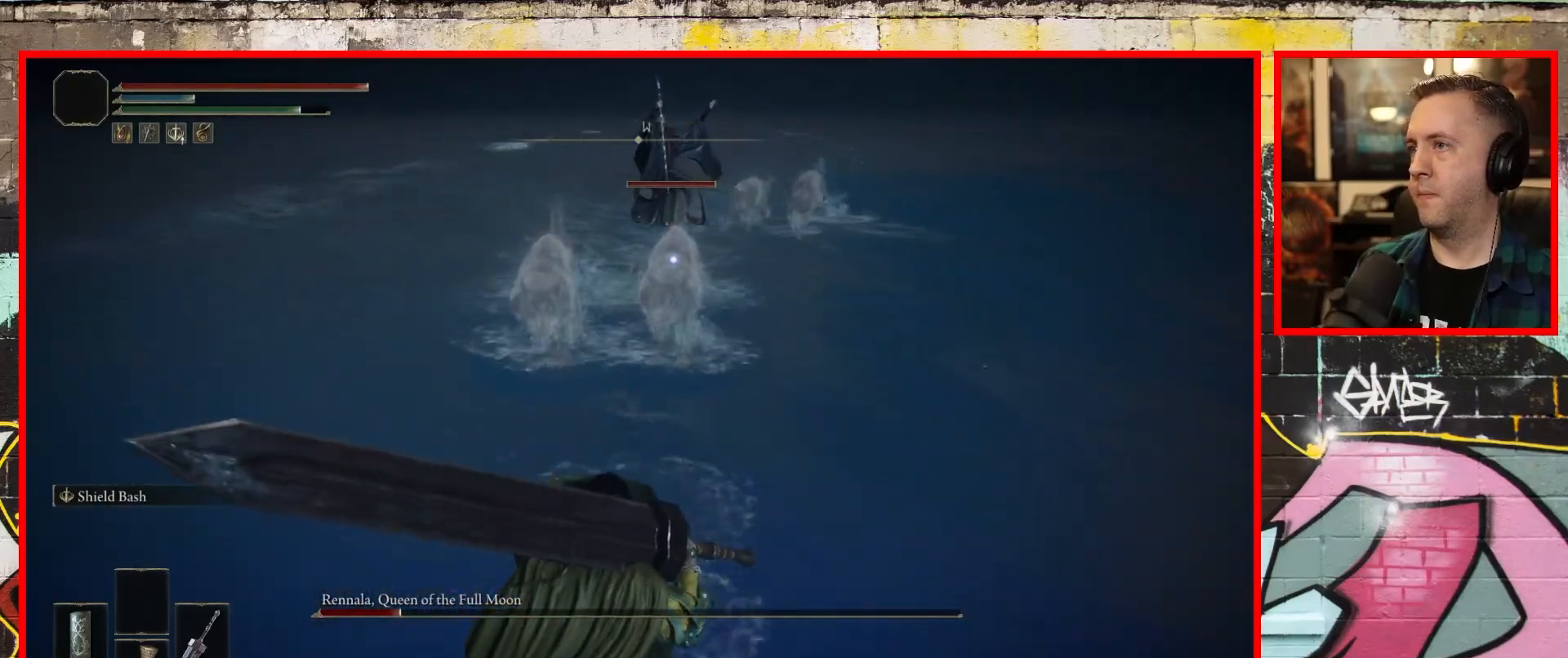
{"buttons": ["L1"], "left_stick": "down-left", "right_stick": "center", "events": []}
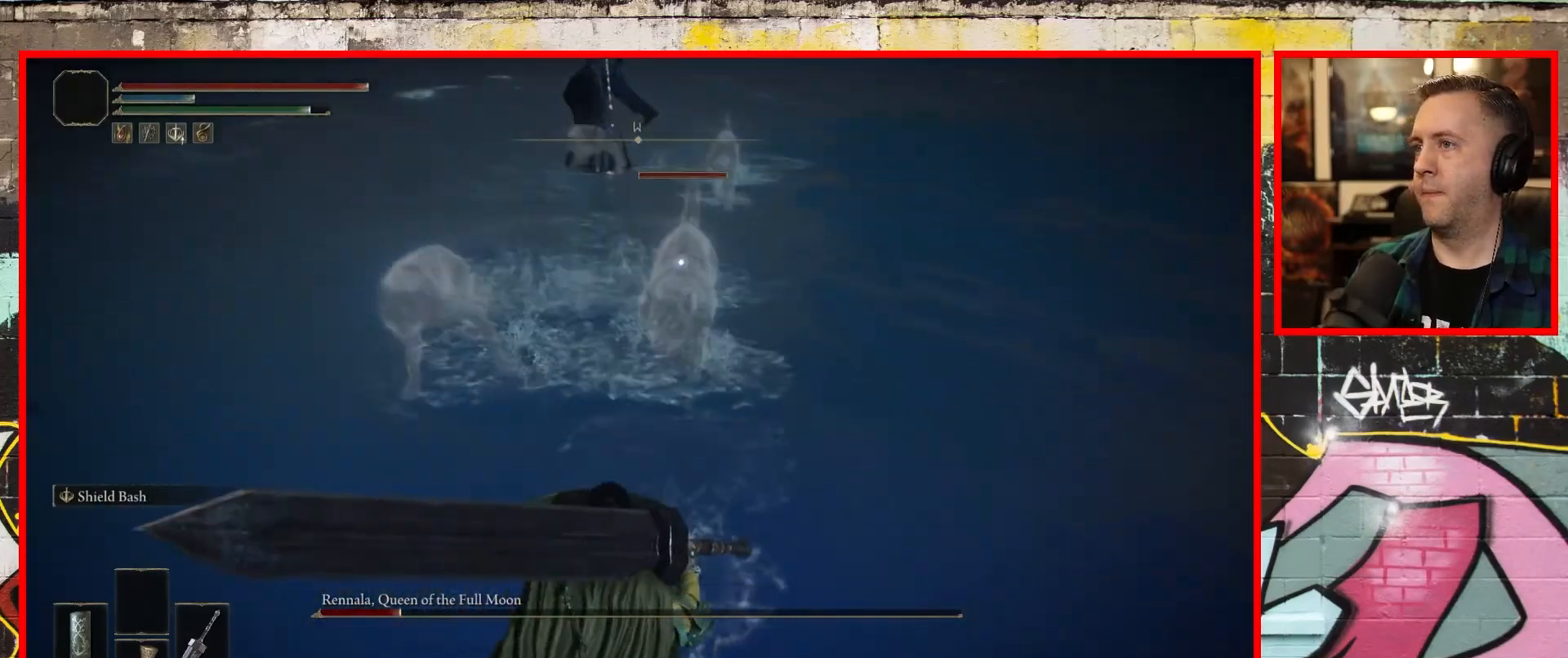
{"buttons": ["L1"], "left_stick": "down-right", "right_stick": "center", "events": [[333, "left_stick", "down"], [483, "left_stick", "down-right"]]}